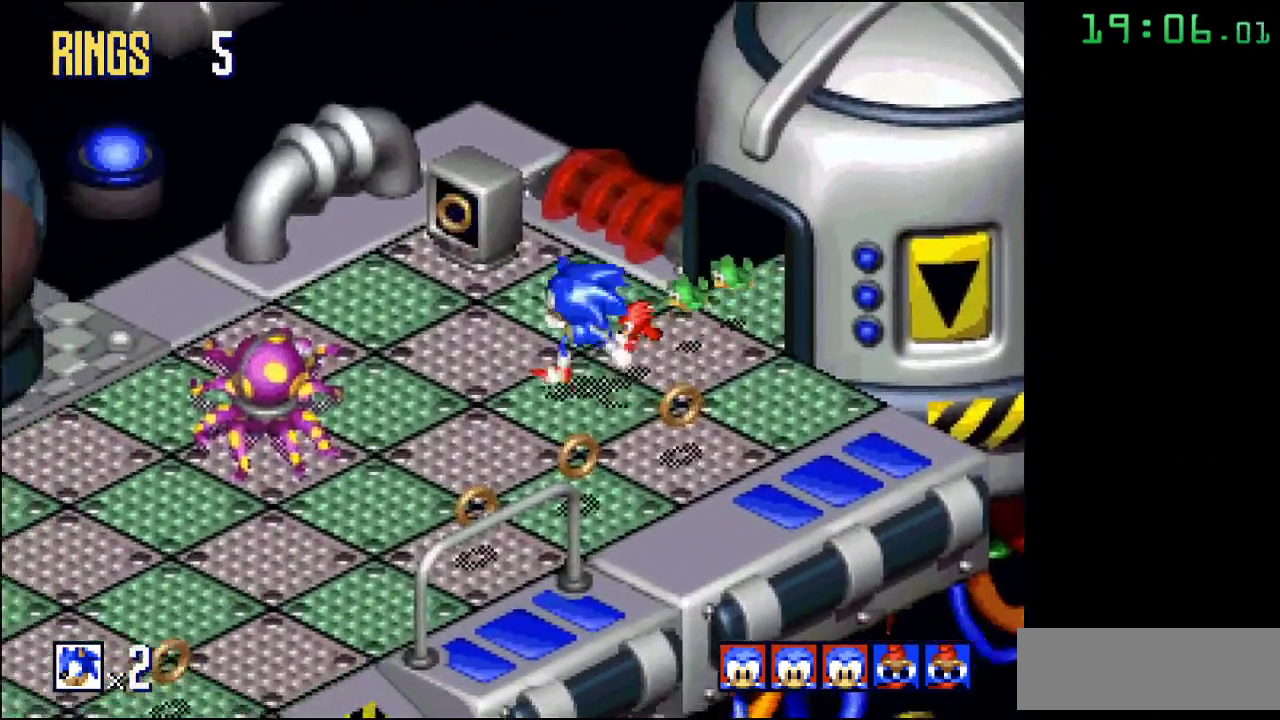
Gameplay with a controller; each line is a JSON object with the inputs held at the frame after it. "events" lists button and stick changes between this image and that frame as [ms after this image, input, new state], when the widget could be followed in between. Not read: DPAD_DOWN DPAD_LEFT DPAD_RIGHT DPAD_UP L3 R3.
{"buttons": [], "events": [[33, "A", "down"], [133, "A", "up"]]}
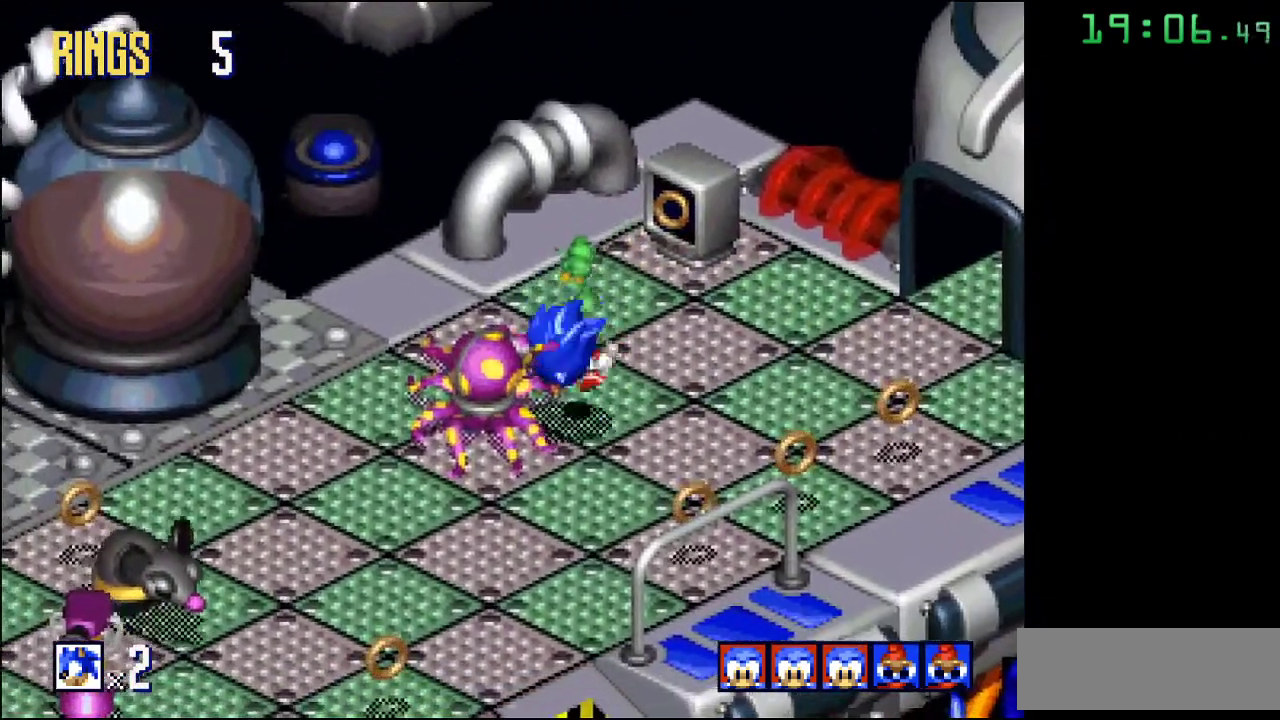
{"buttons": [], "events": [[17, "A", "down"], [133, "A", "up"]]}
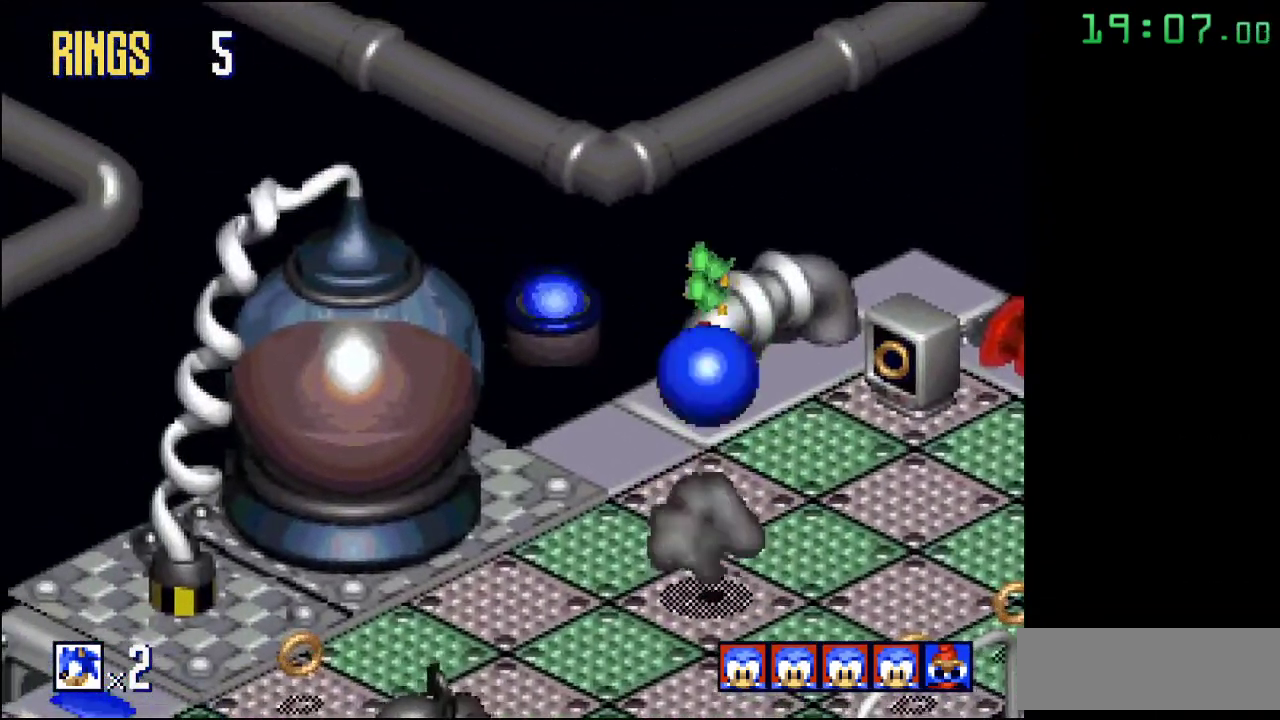
{"buttons": ["A"], "events": [[483, "A", "down"]]}
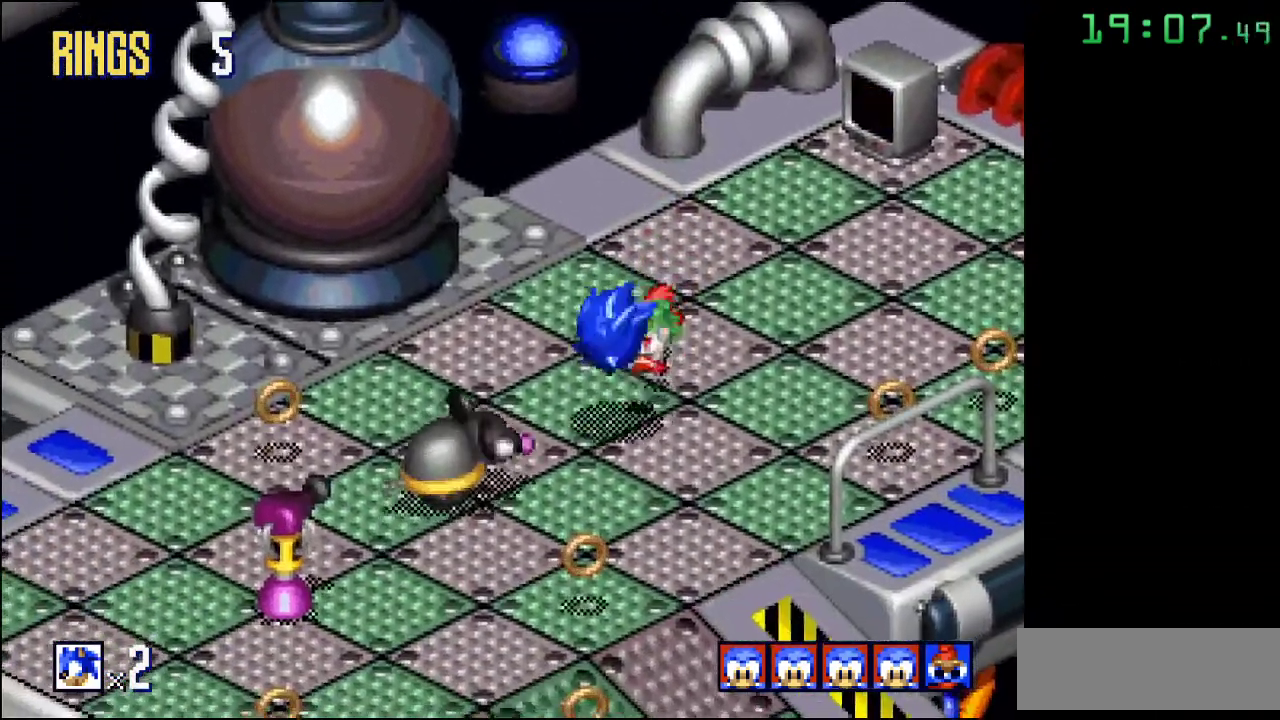
{"buttons": [], "events": [[67, "A", "up"]]}
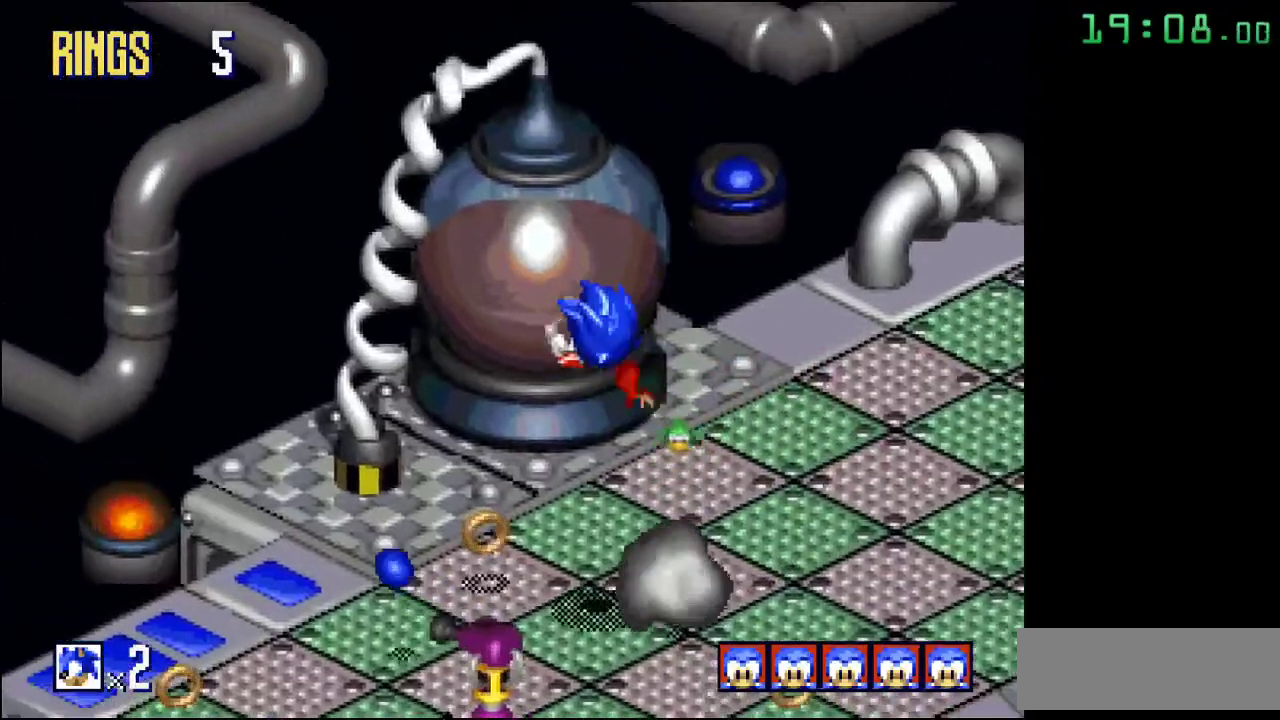
{"buttons": [], "events": []}
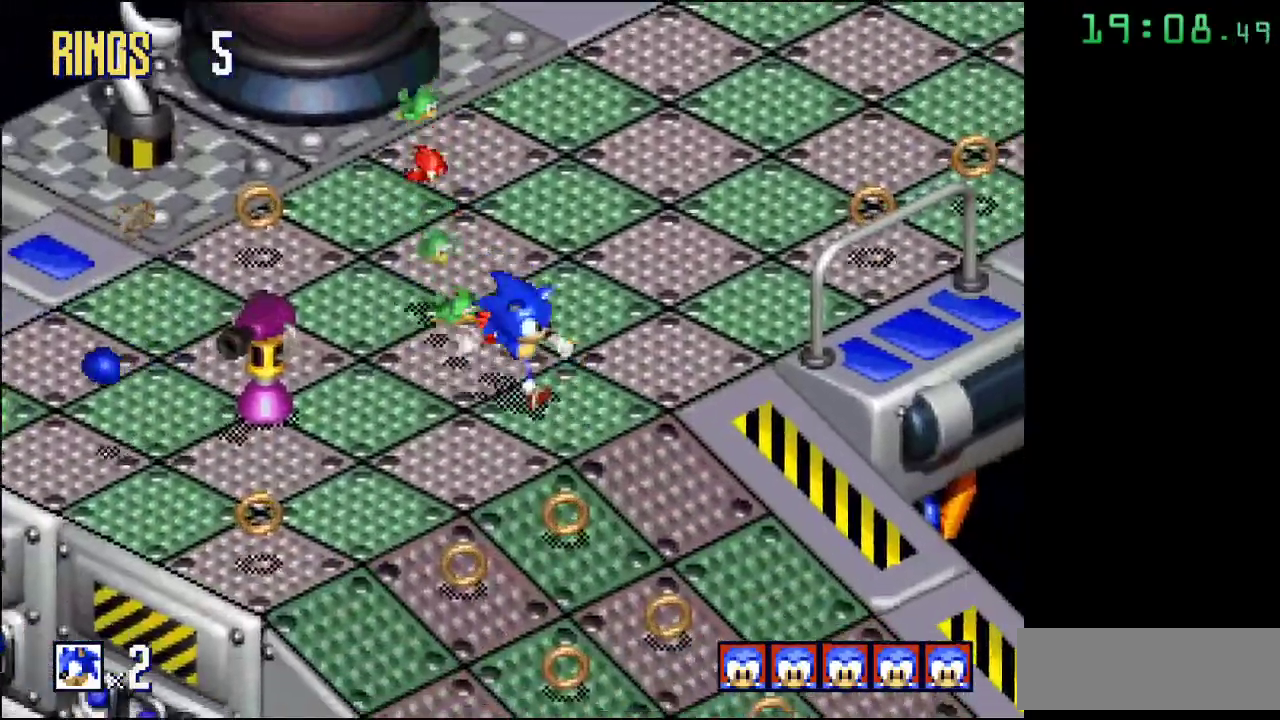
{"buttons": ["A"], "events": [[100, "A", "down"]]}
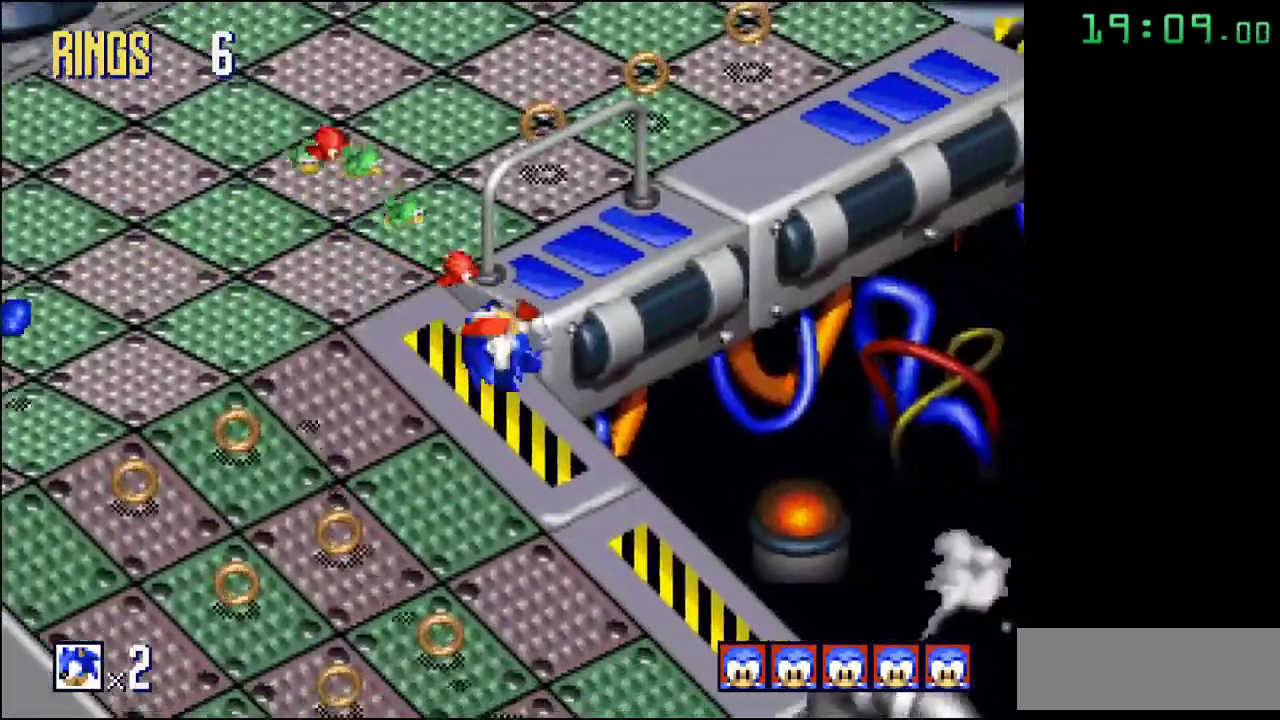
{"buttons": [], "events": [[217, "A", "up"]]}
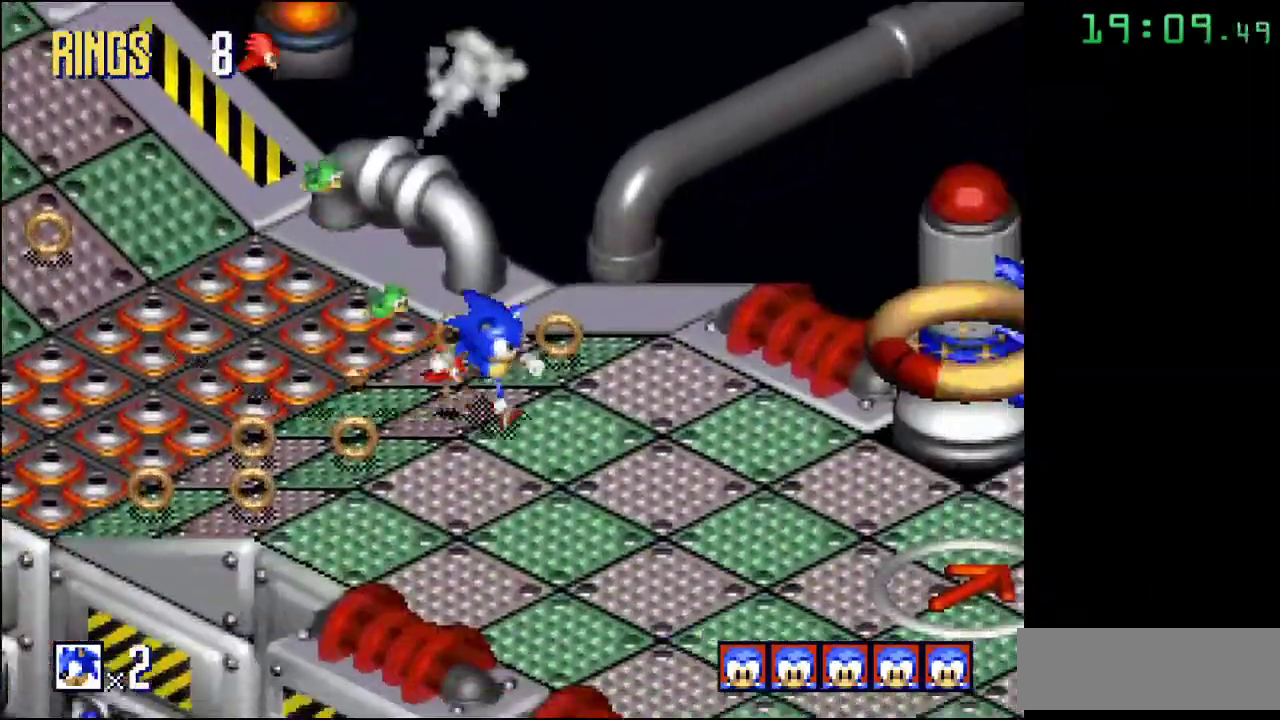
{"buttons": [], "events": [[100, "A", "down"], [367, "A", "up"]]}